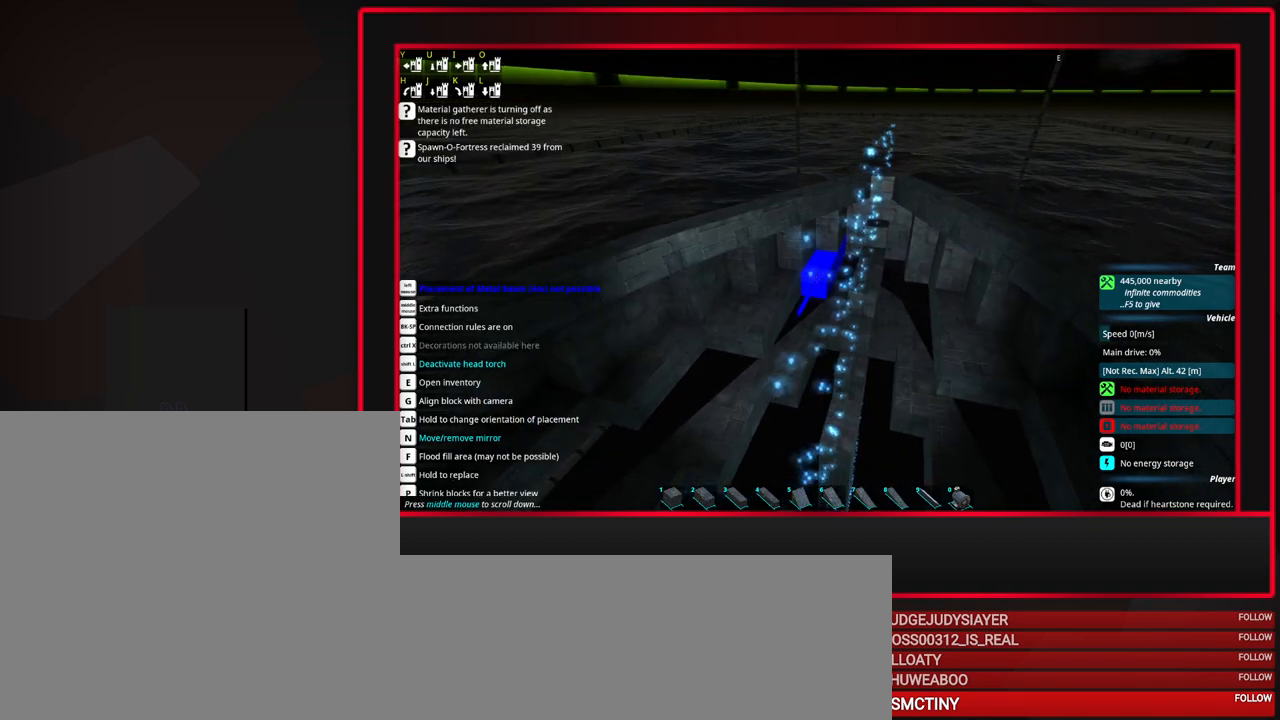
Gameplay with keyboard and mouse; each line is a JSON object with the keys and mouse buttons held at the frame after it. "events" lists presses ("down") and releases ("up") of "a", "alt_l", "alt_r", "b", "c", "caps_lock", "ctrl_l", "ctrl_r", "d", "down", "e", "escape", "f", "f1", "f10", "f11", "f12", "f2", "f3", "f4", "f5", "f6", "f7", "f8", "f9", "g", "h", "i", "j", "k", "l", "left", "m", "n", "o", "p", "q", "r", "right", "s", "space", "super", "t", "tab", "u", "up", "v", "w", "x", "y", "z", "mouse_left", "mouse_middle", "mouse_right", "mouse_mb4", "mouse_mb5", "mouse_wheel_up" and "mouse_wheel_down" between this image and that frame as [ms after this image, input, new state], when the widget could be followed in between. "mouse_left", "mouse_middle", "mouse_right", "mouse_mb4", "mouse_mb5", "mouse_wheel_up", "mouse_wheel_down" = the "left", "middle", "right", "mb4", "mb5", "wheel_up", "wheel_down" buttons of the "mouse" list. No other keys are recorded. Mouse movement is not recorded.
{"keys": [], "mouse": [], "events": [[33, "s", "up"], [167, "s", "down"], [267, "s", "up"]]}
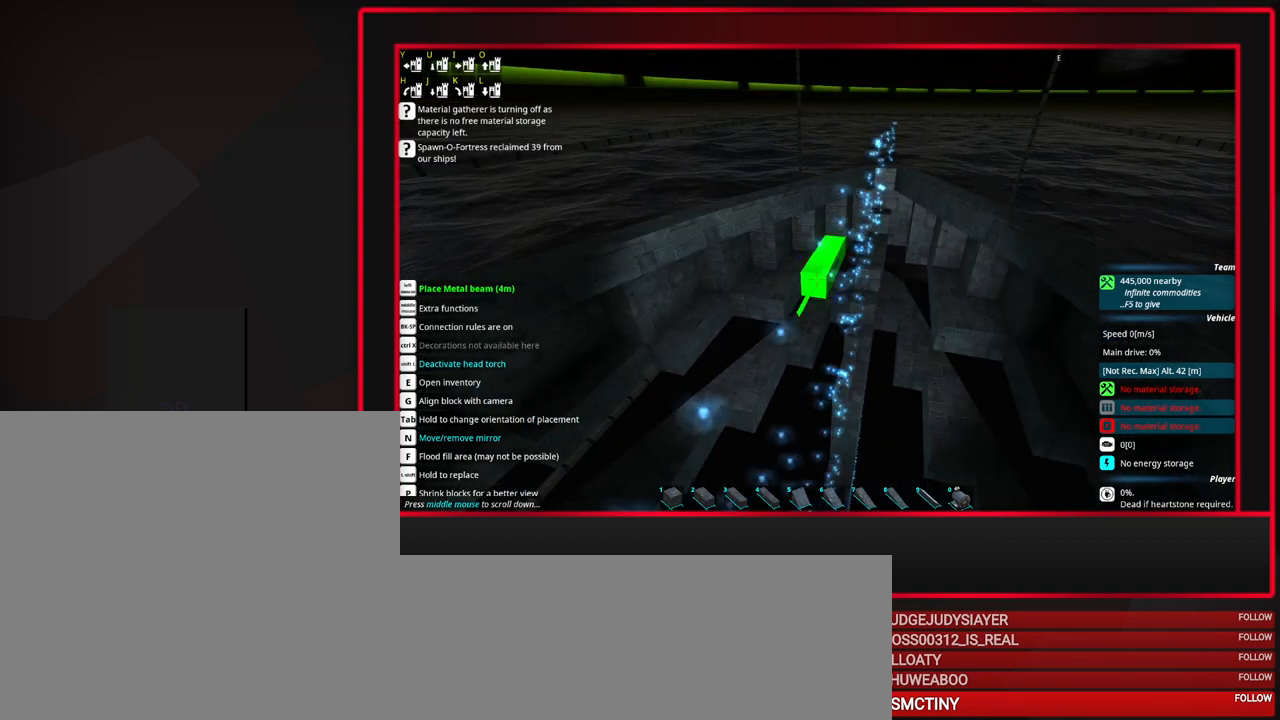
{"keys": [], "mouse": [], "events": [[283, "mouse_left", "down"], [433, "mouse_left", "up"]]}
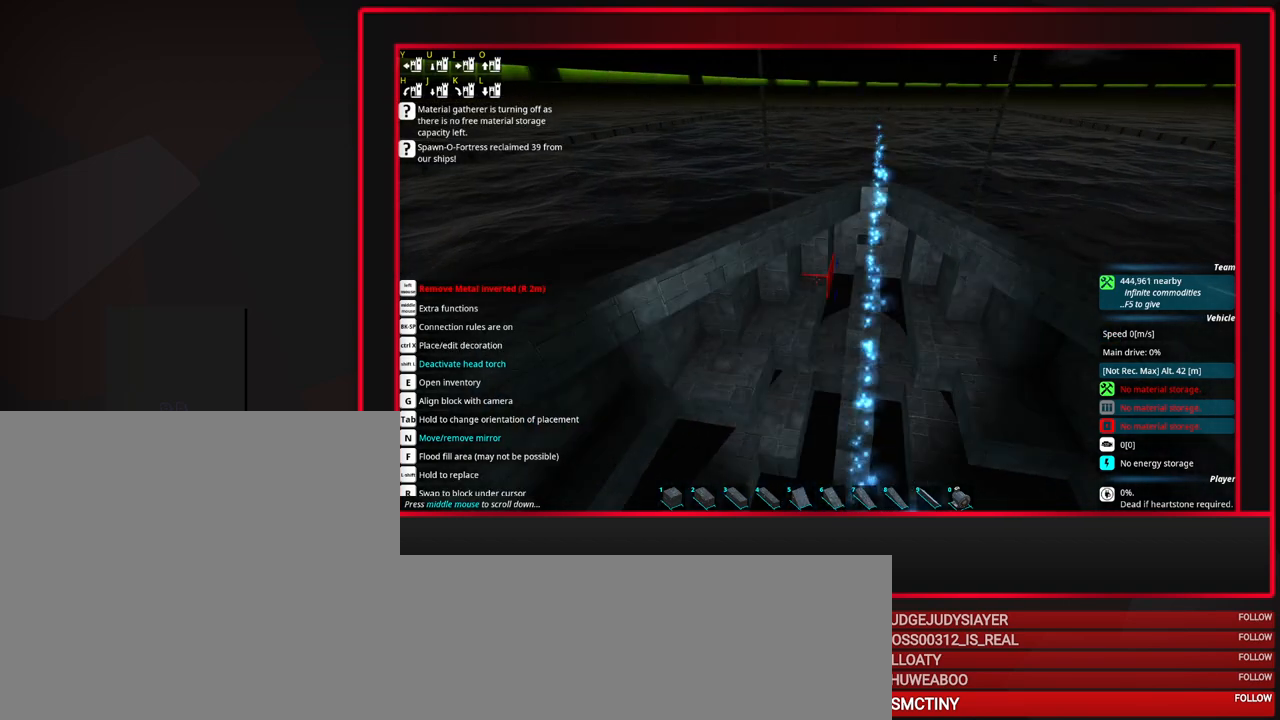
{"keys": [], "mouse": [], "events": [[33, "d", "down"], [100, "d", "up"], [250, "s", "down"], [300, "s", "up"]]}
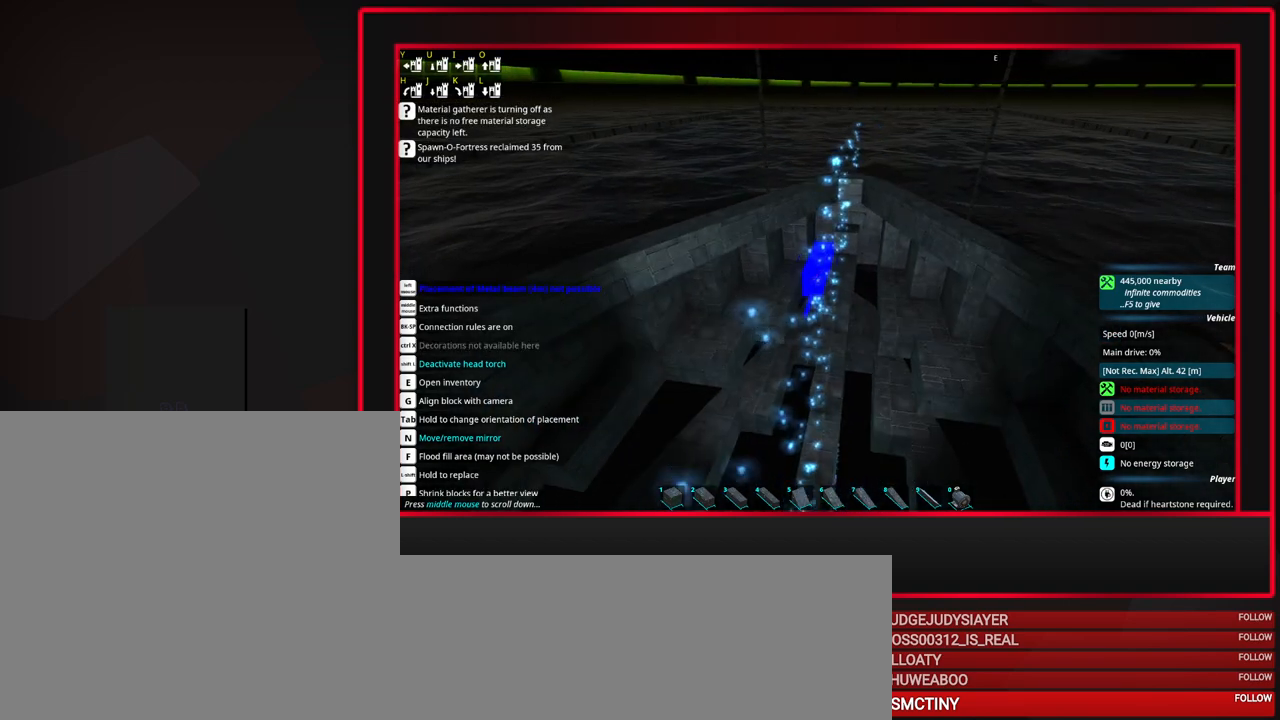
{"keys": [], "mouse": [], "events": [[33, "s", "down"], [83, "s", "up"]]}
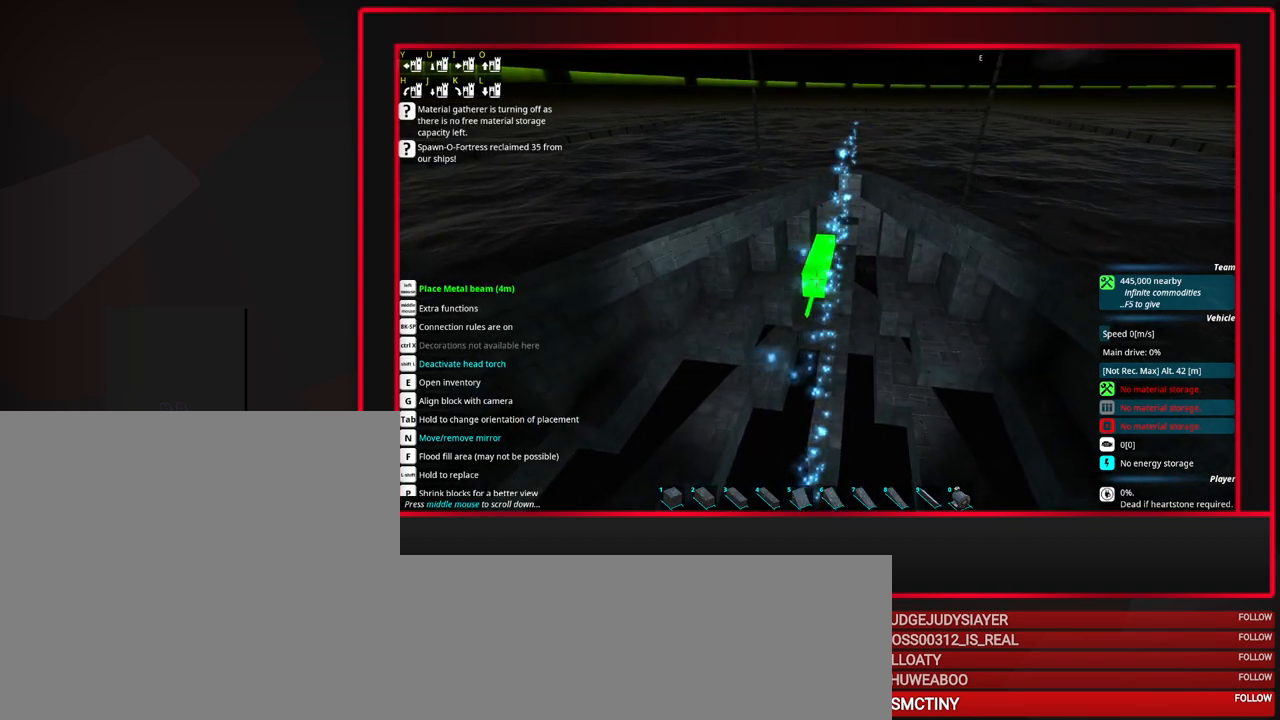
{"keys": [], "mouse": [], "events": []}
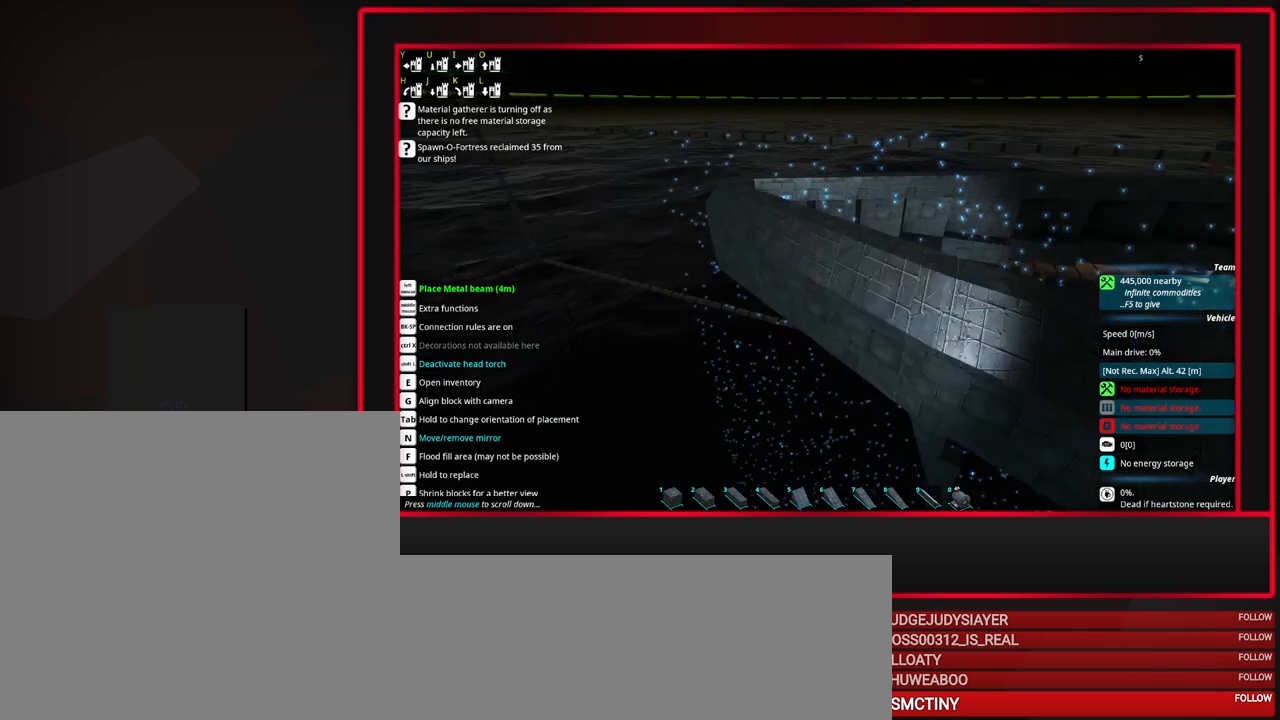
{"keys": [], "mouse": [], "events": [[167, "mouse_left", "down"], [217, "mouse_left", "up"]]}
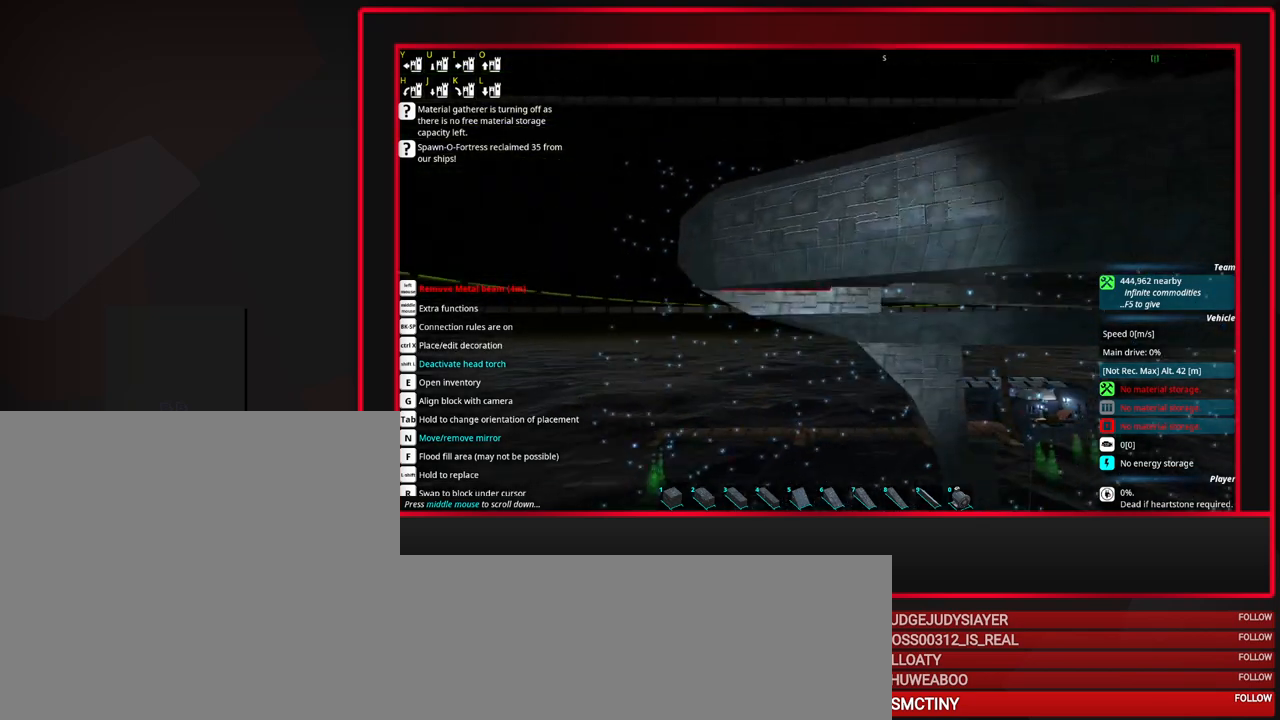
{"keys": [], "mouse": [], "events": [[133, "mouse_wheel_down", "down"], [167, "mouse_wheel_down", "up"], [317, "mouse_wheel_down", "down"], [450, "mouse_wheel_down", "up"]]}
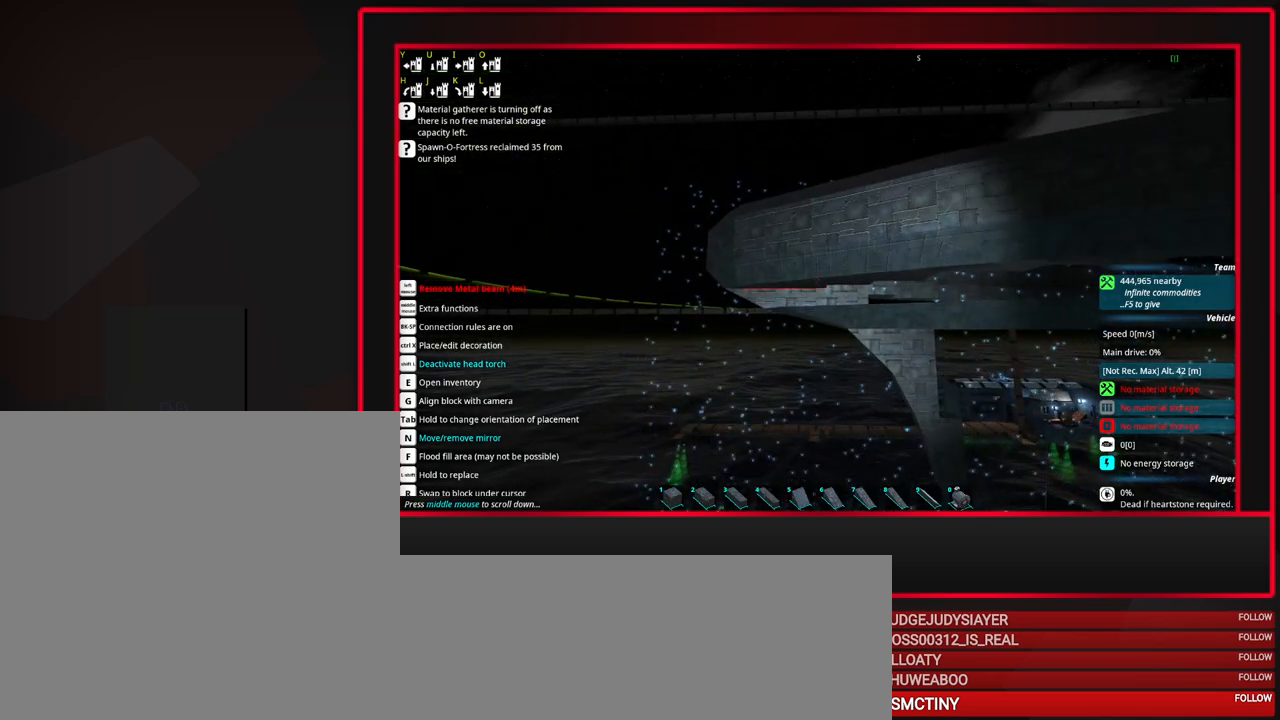
{"keys": [], "mouse": ["wheel_up"], "events": [[467, "mouse_wheel_up", "down"]]}
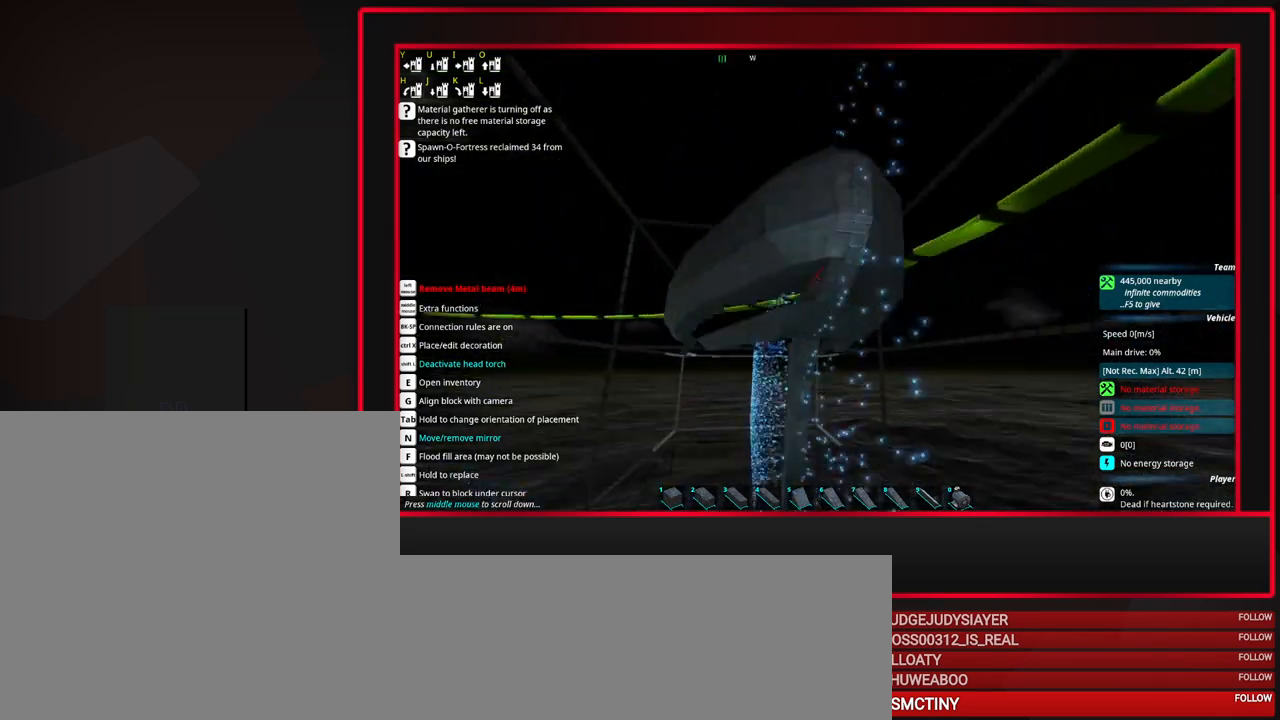
{"keys": [], "mouse": [], "events": [[200, "mouse_wheel_up", "up"]]}
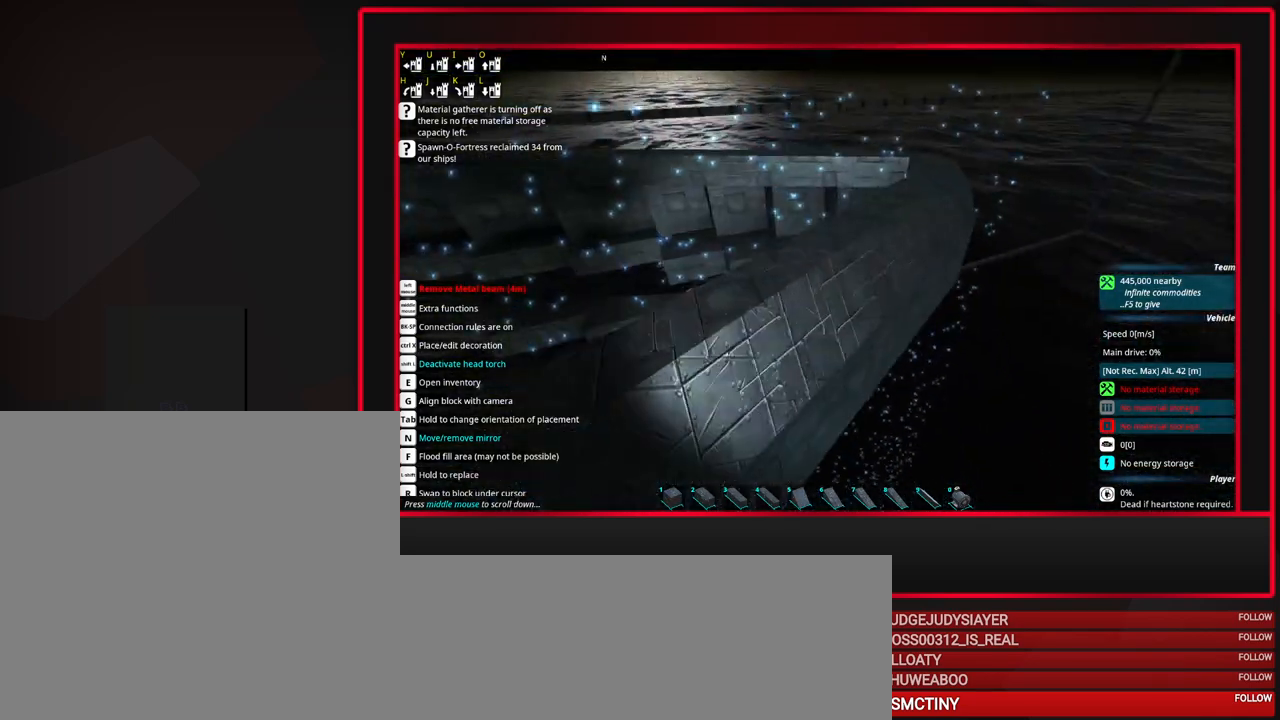
{"keys": ["w"], "mouse": [], "events": [[83, "mouse_wheel_up", "down"], [233, "mouse_wheel_up", "up"], [500, "w", "down"]]}
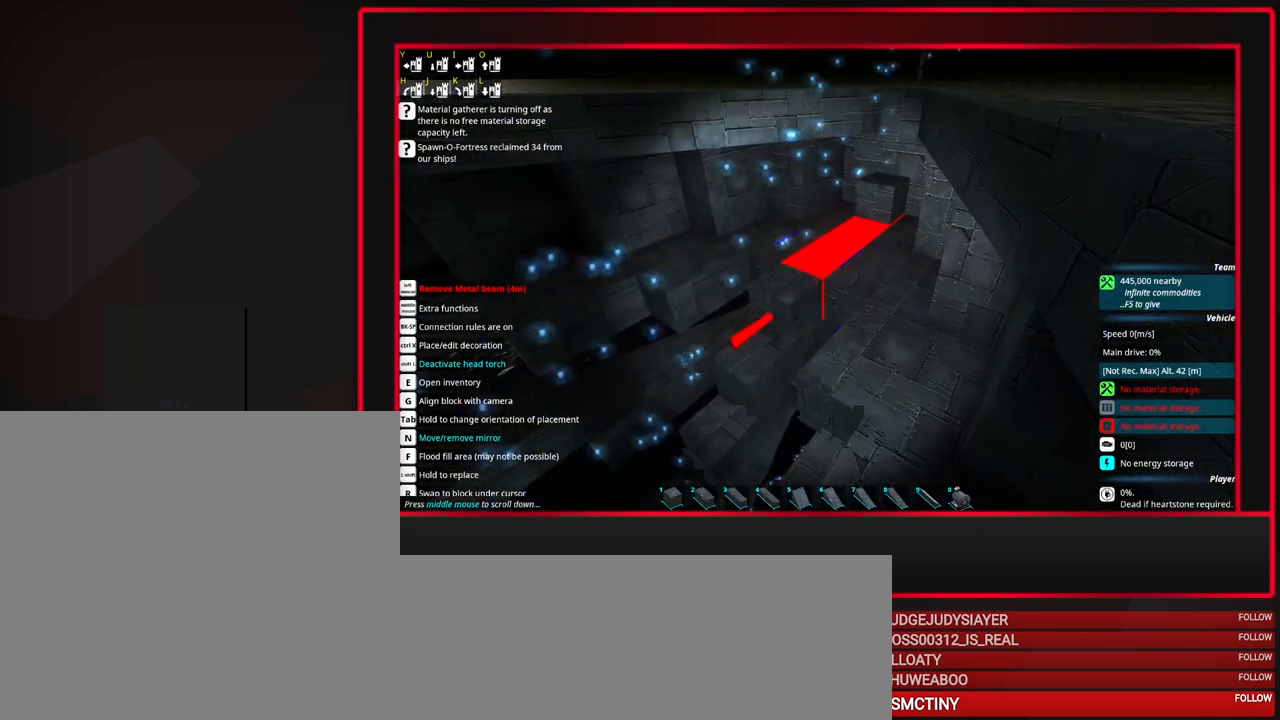
{"keys": ["w"], "mouse": ["wheel_up"], "events": [[50, "w", "up"], [233, "w", "down"], [283, "mouse_wheel_up", "down"], [333, "mouse_wheel_up", "up"], [383, "mouse_wheel_up", "down"], [417, "mouse_wheel_up", "up"], [417, "w", "up"], [467, "mouse_wheel_up", "down"], [467, "w", "down"]]}
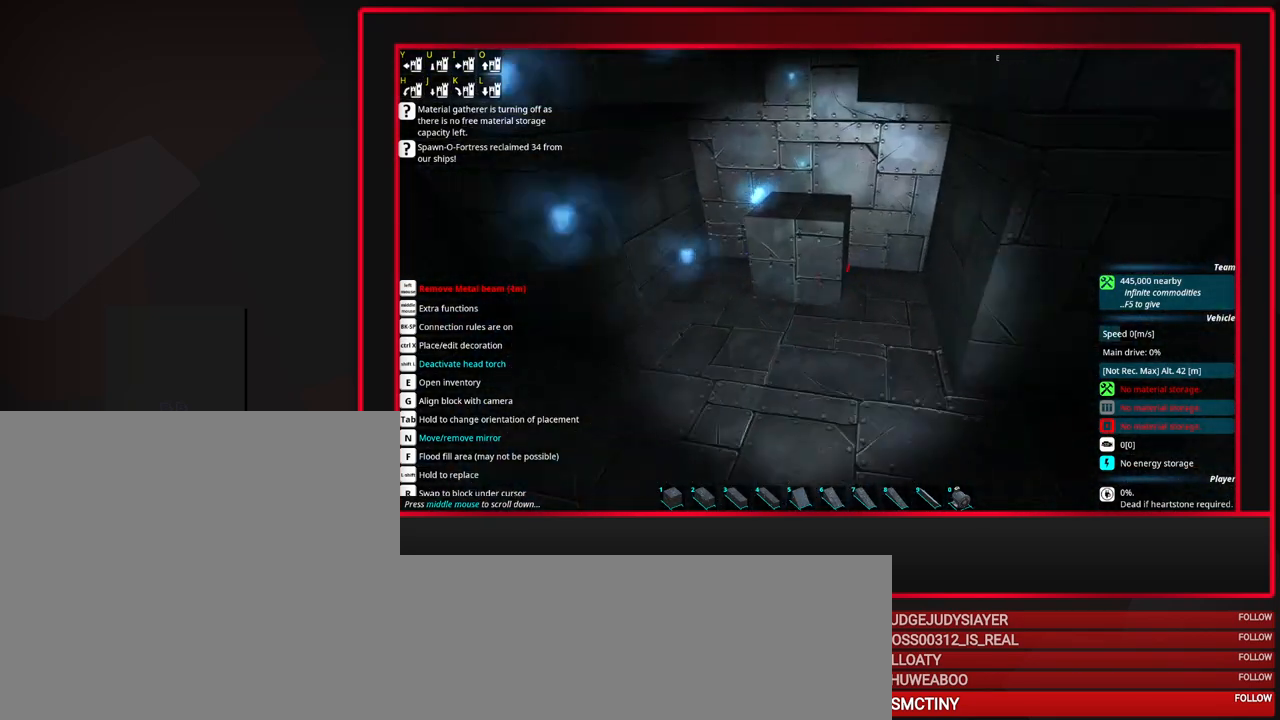
{"keys": ["s"], "mouse": [], "events": [[17, "mouse_wheel_up", "up"], [67, "w", "up"], [300, "s", "down"], [400, "s", "up"], [483, "s", "down"]]}
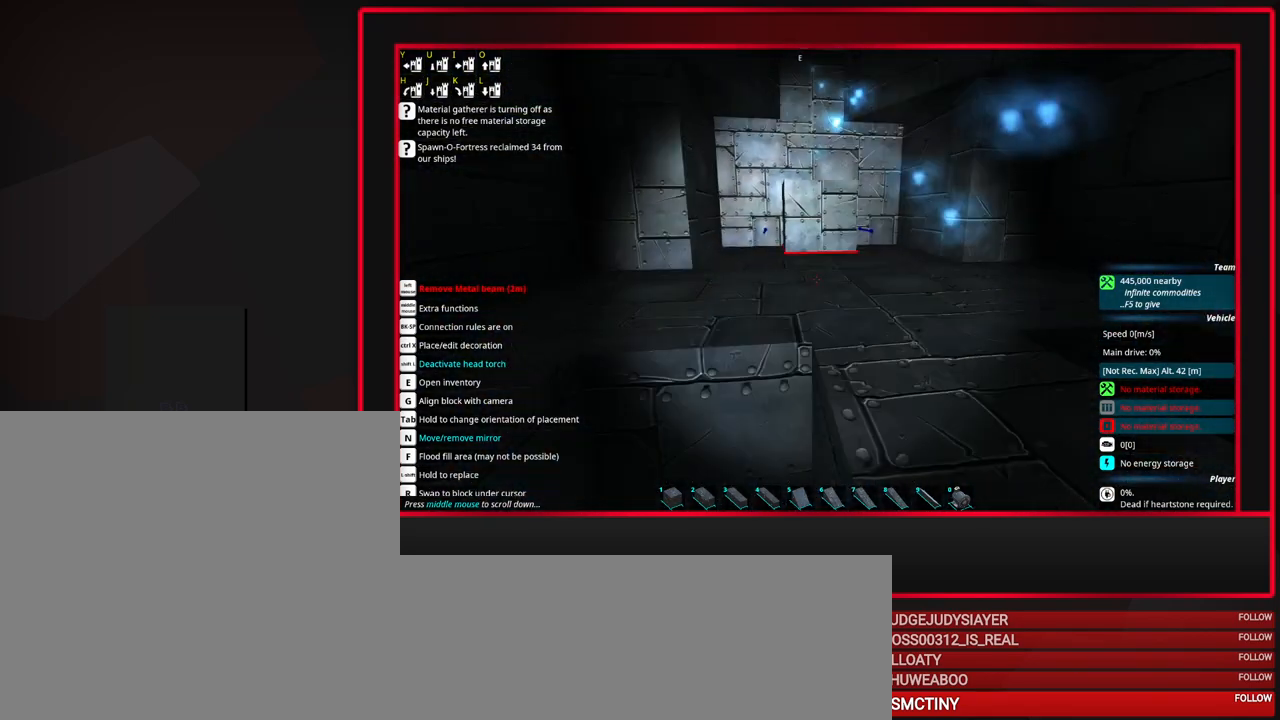
{"keys": ["s"], "mouse": [], "events": [[217, "mouse_wheel_down", "down"], [500, "mouse_wheel_down", "up"]]}
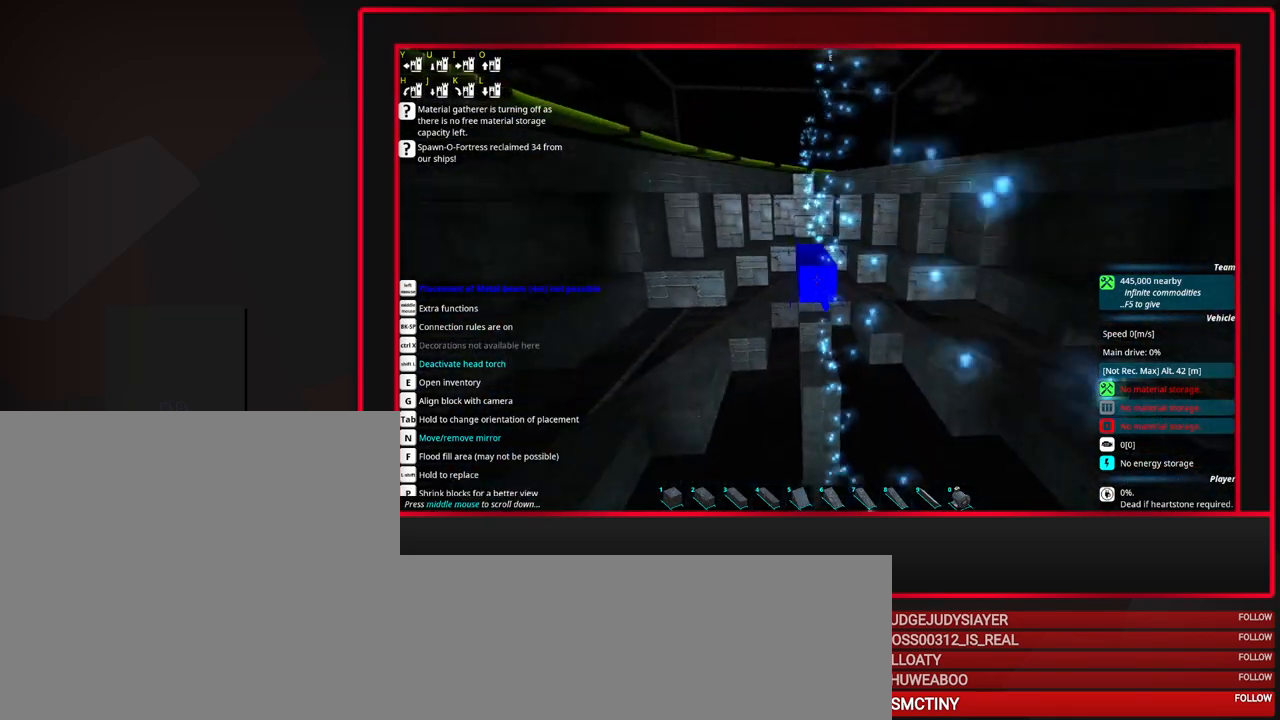
{"keys": [], "mouse": [], "events": [[333, "s", "up"]]}
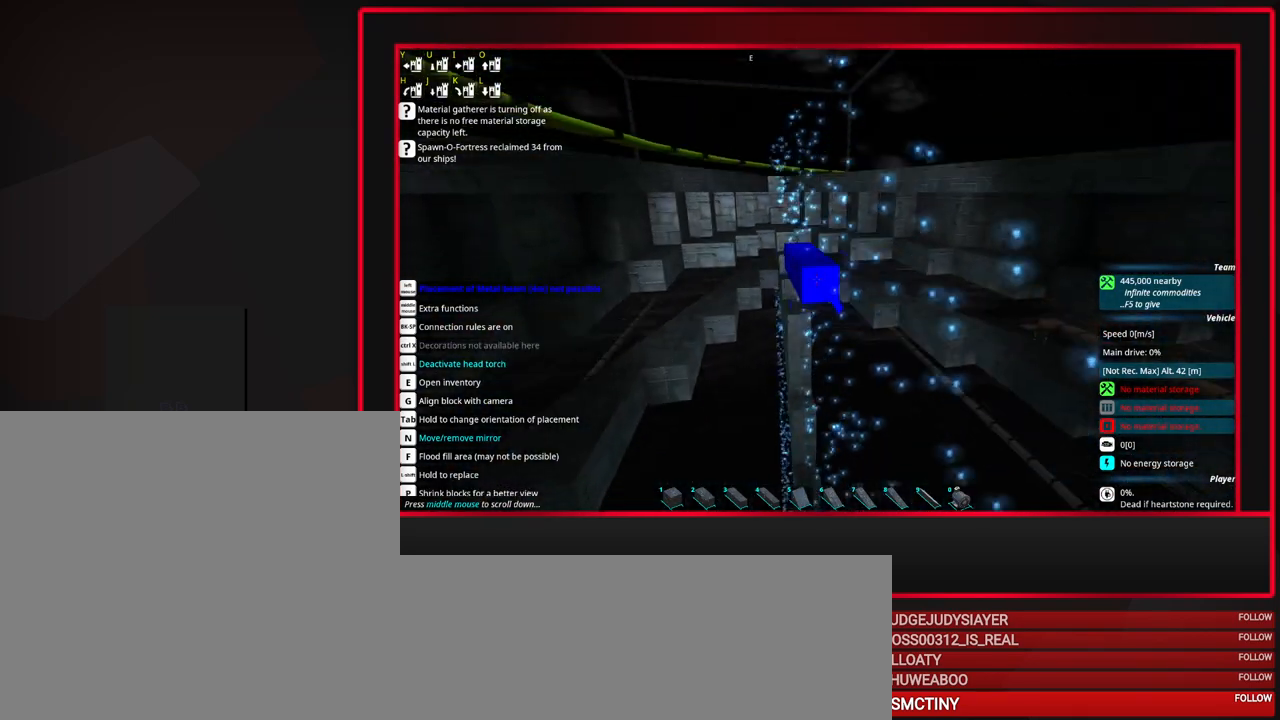
{"keys": [], "mouse": [], "events": []}
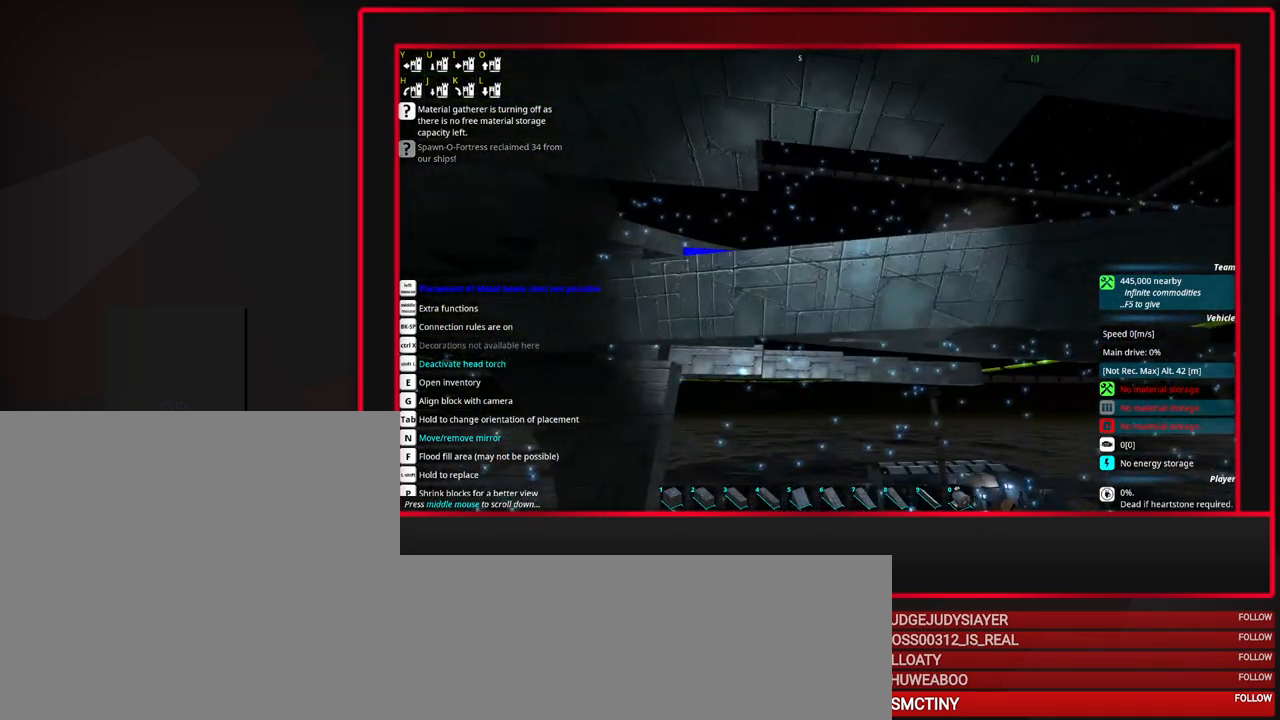
{"keys": [], "mouse": [], "events": []}
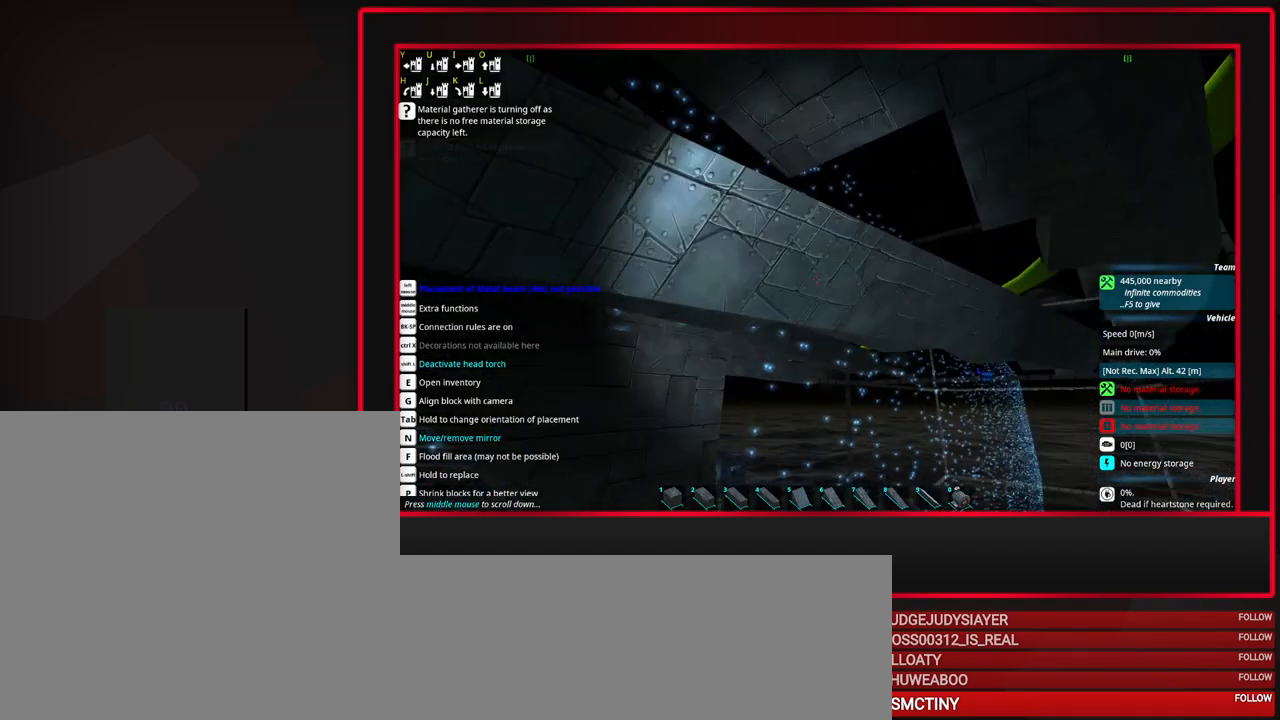
{"keys": [], "mouse": [], "events": [[200, "mouse_wheel_down", "down"], [333, "mouse_wheel_down", "up"]]}
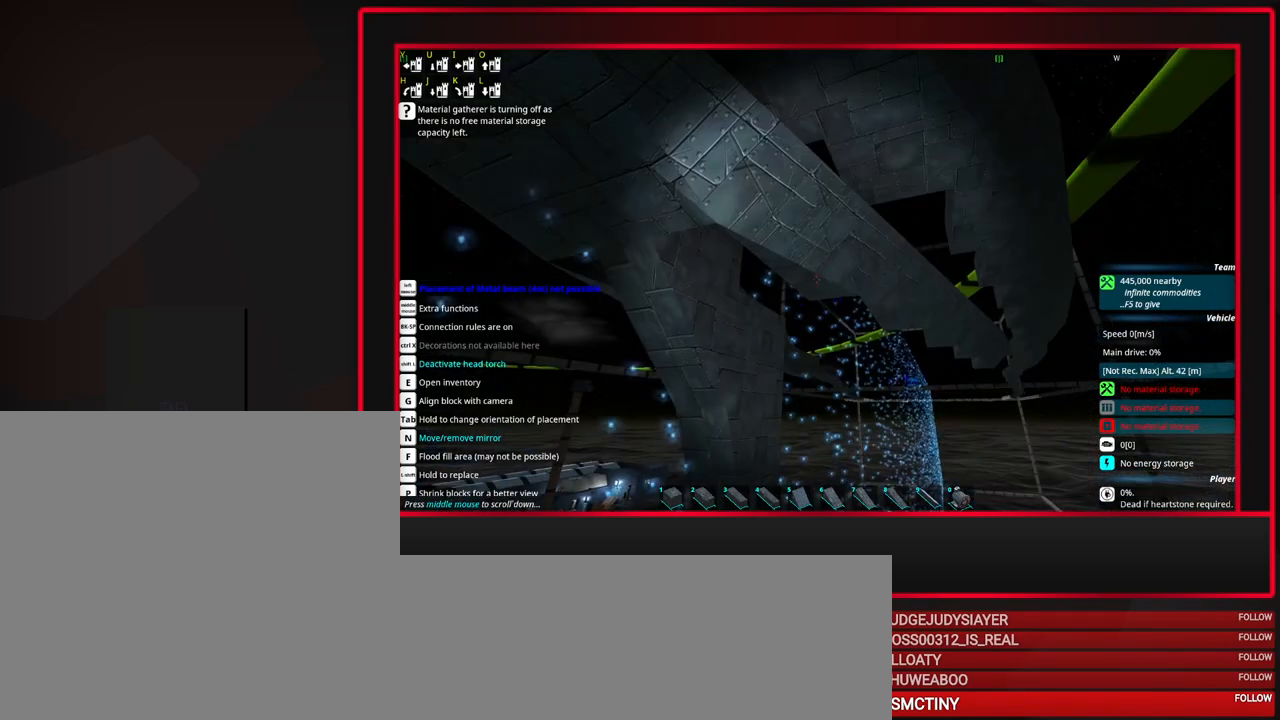
{"keys": [], "mouse": [], "events": [[17, "mouse_wheel_down", "down"], [117, "mouse_wheel_down", "up"], [350, "mouse_wheel_down", "down"], [483, "mouse_wheel_down", "up"]]}
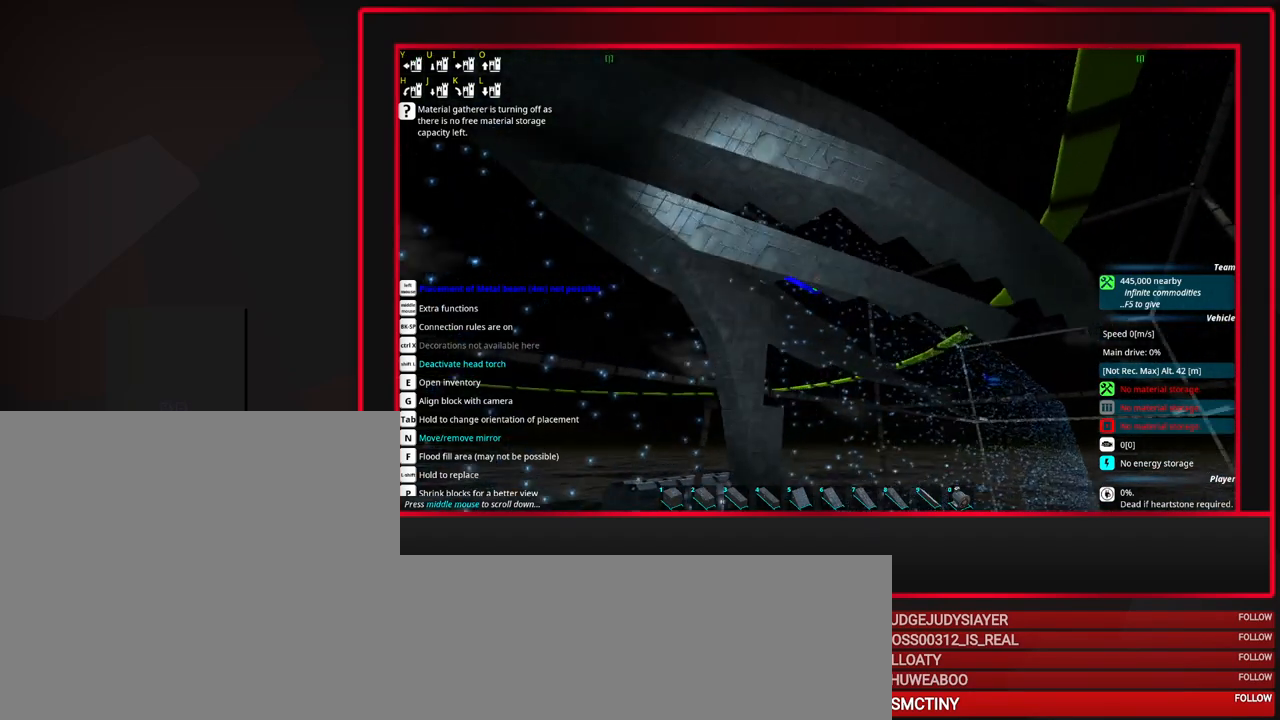
{"keys": [], "mouse": [], "events": [[367, "s", "down"], [417, "s", "up"]]}
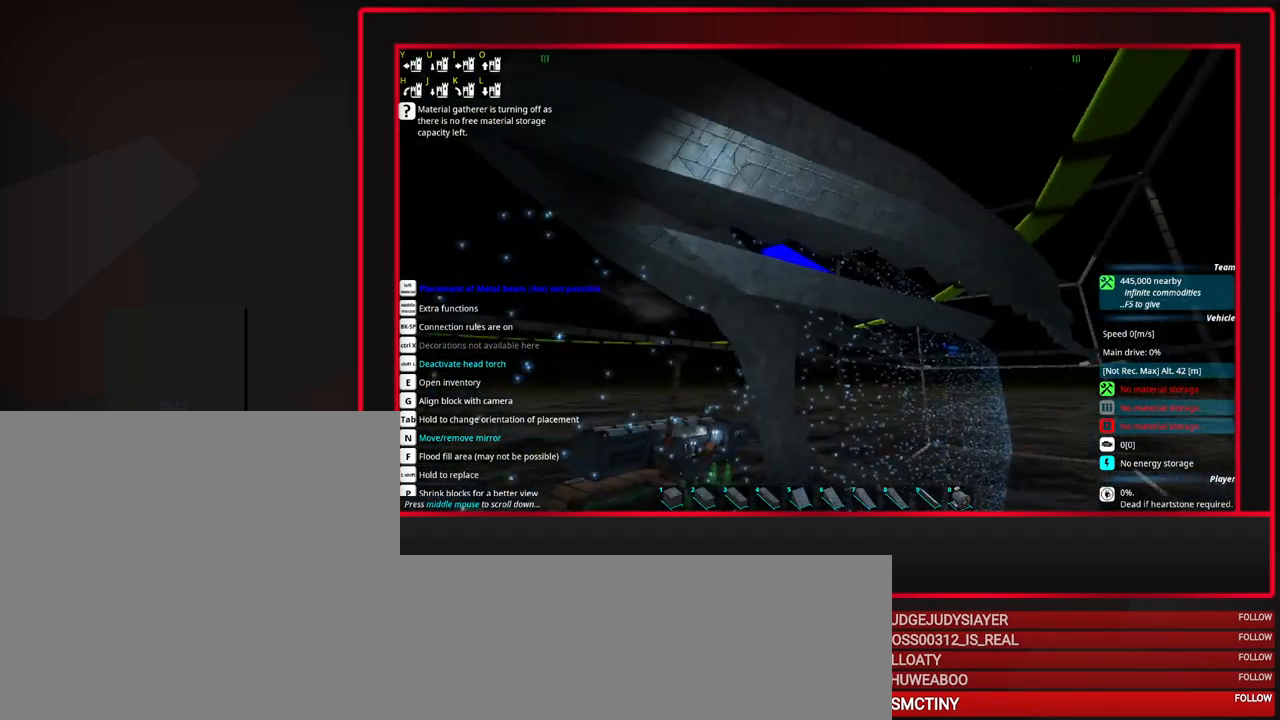
{"keys": [], "mouse": [], "events": [[50, "s", "down"], [467, "s", "up"]]}
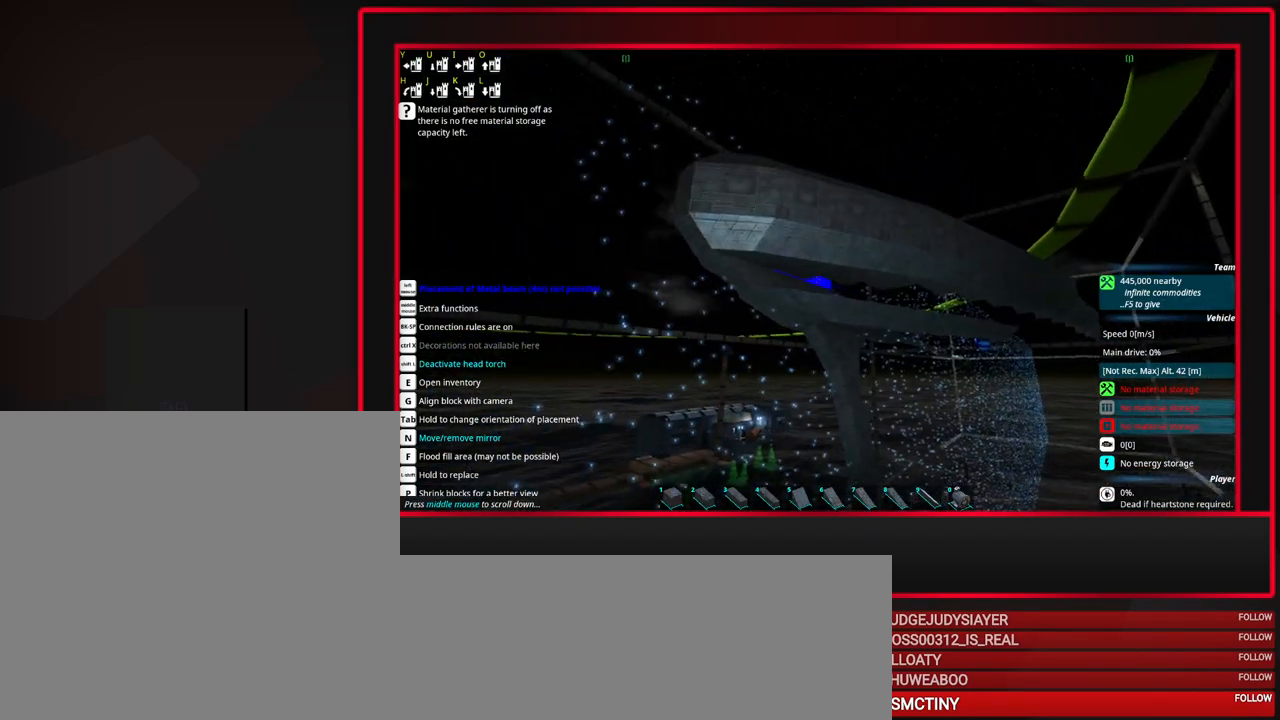
{"keys": [], "mouse": ["wheel_up"], "events": [[17, "mouse_wheel_up", "down"], [200, "mouse_wheel_up", "up"], [433, "mouse_wheel_up", "down"]]}
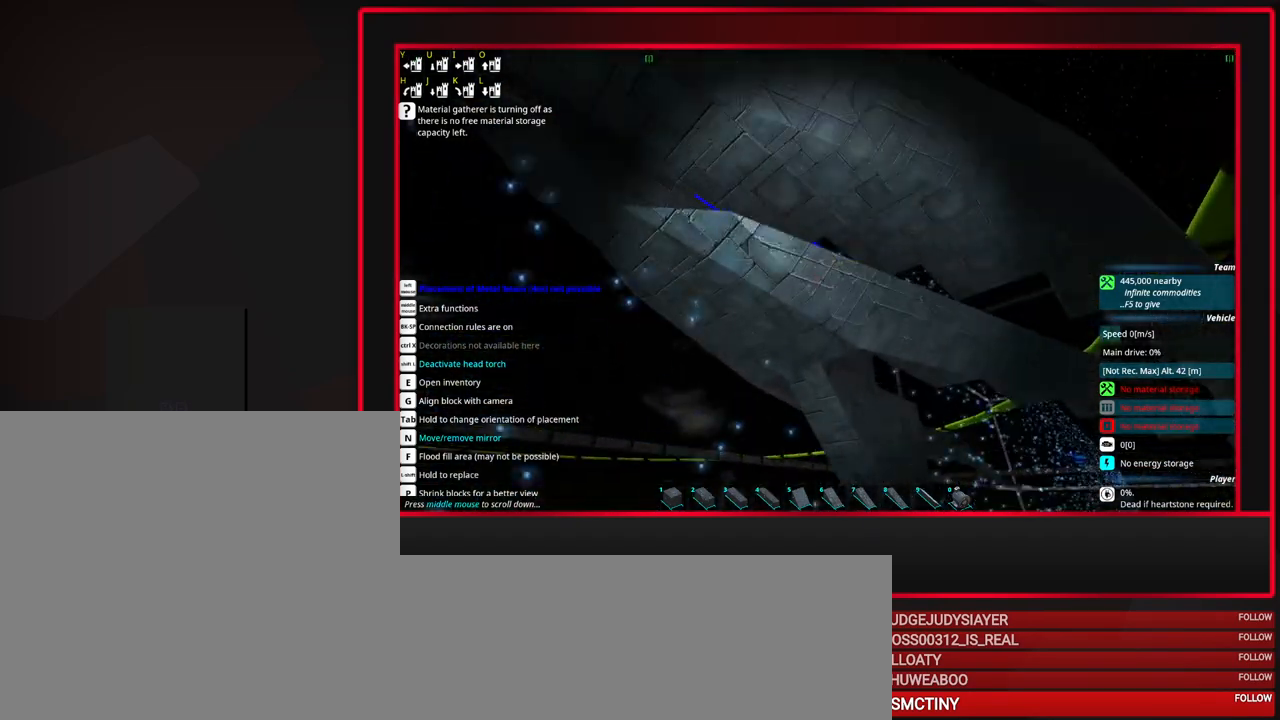
{"keys": ["d"], "mouse": [], "events": [[83, "mouse_wheel_up", "up"], [217, "d", "down"], [317, "d", "up"], [417, "d", "down"]]}
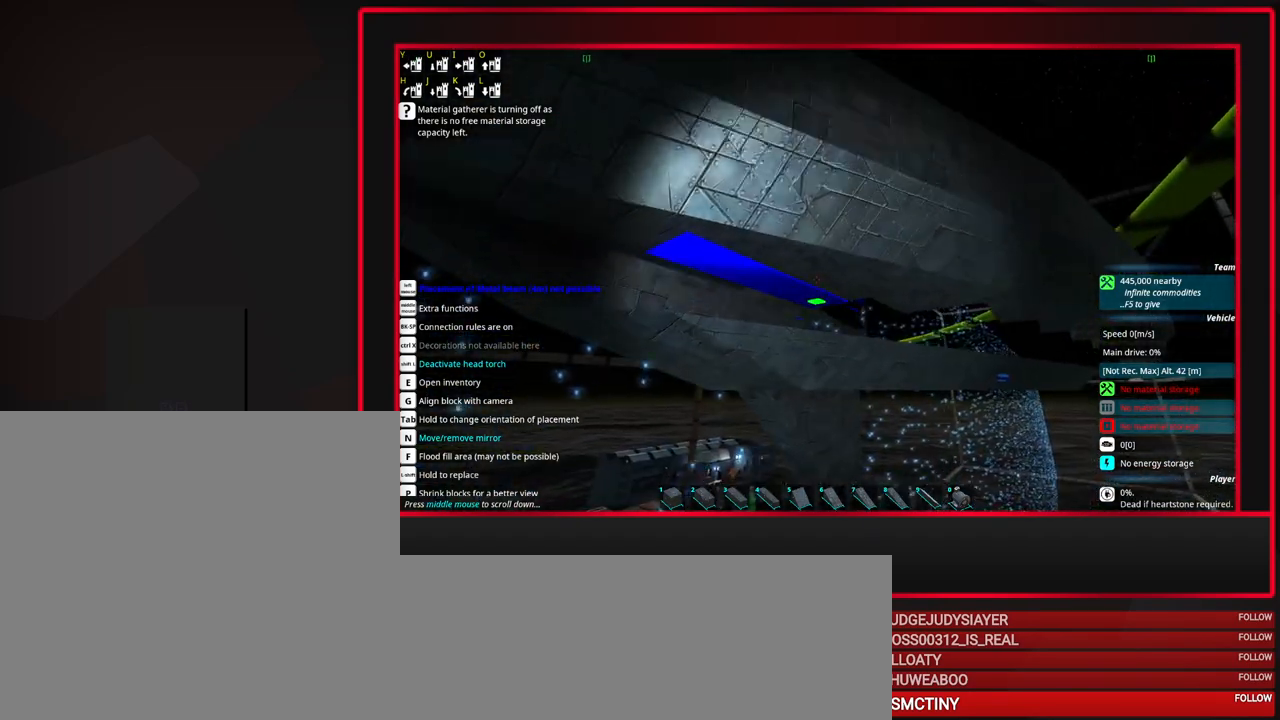
{"keys": ["w"], "mouse": [], "events": [[283, "w", "down"], [383, "d", "up"]]}
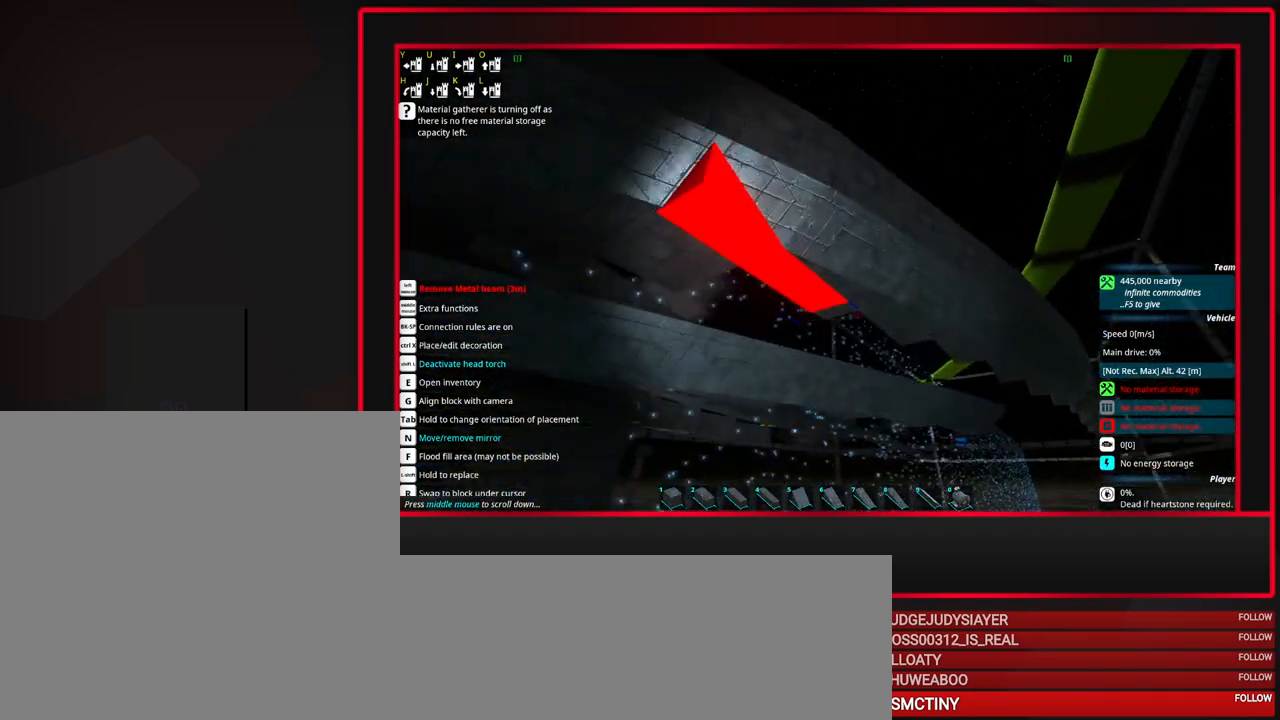
{"keys": [], "mouse": [], "events": [[450, "w", "up"]]}
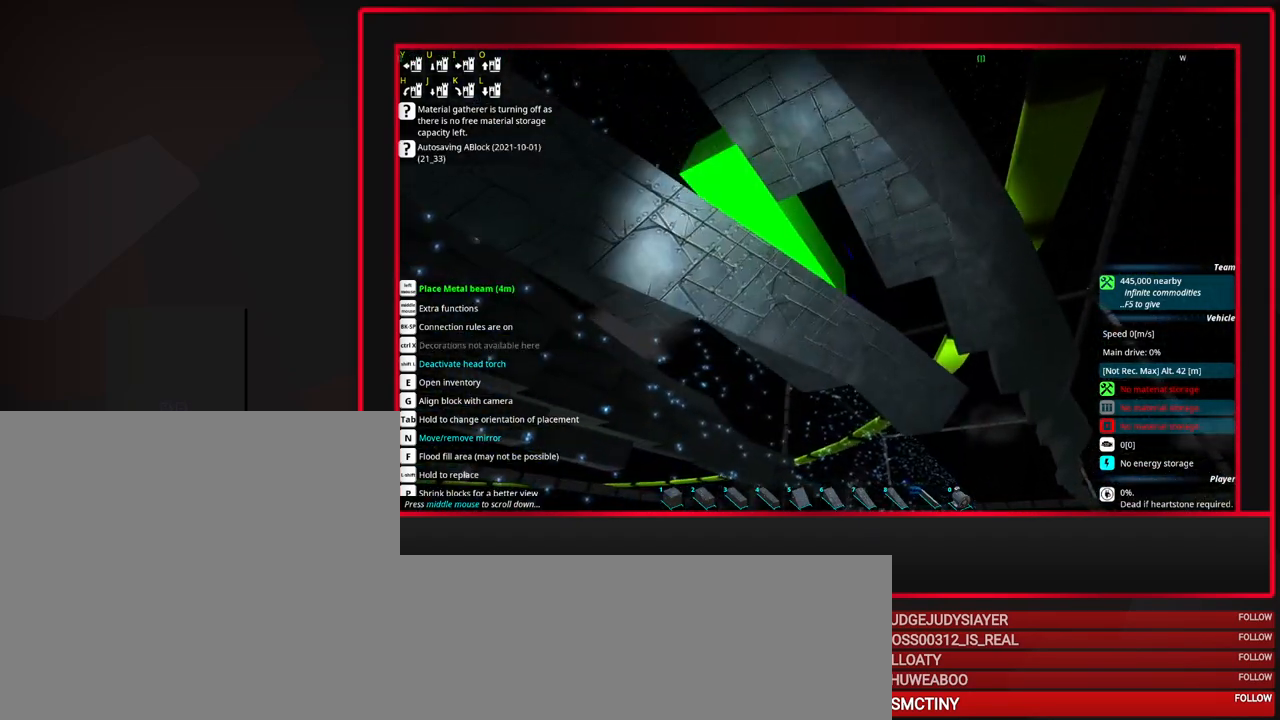
{"keys": [], "mouse": [], "events": [[33, "d", "down"], [133, "d", "up"]]}
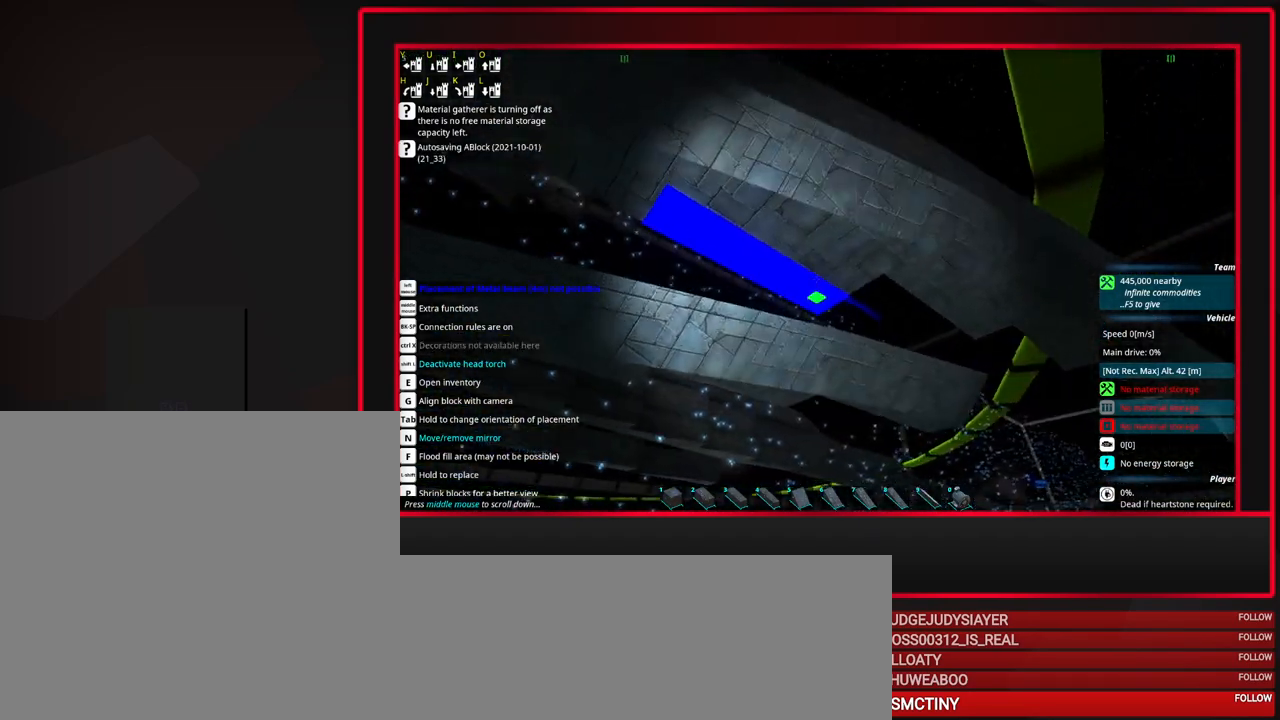
{"keys": ["d"], "mouse": [], "events": [[233, "d", "down"], [383, "d", "up"], [433, "d", "down"]]}